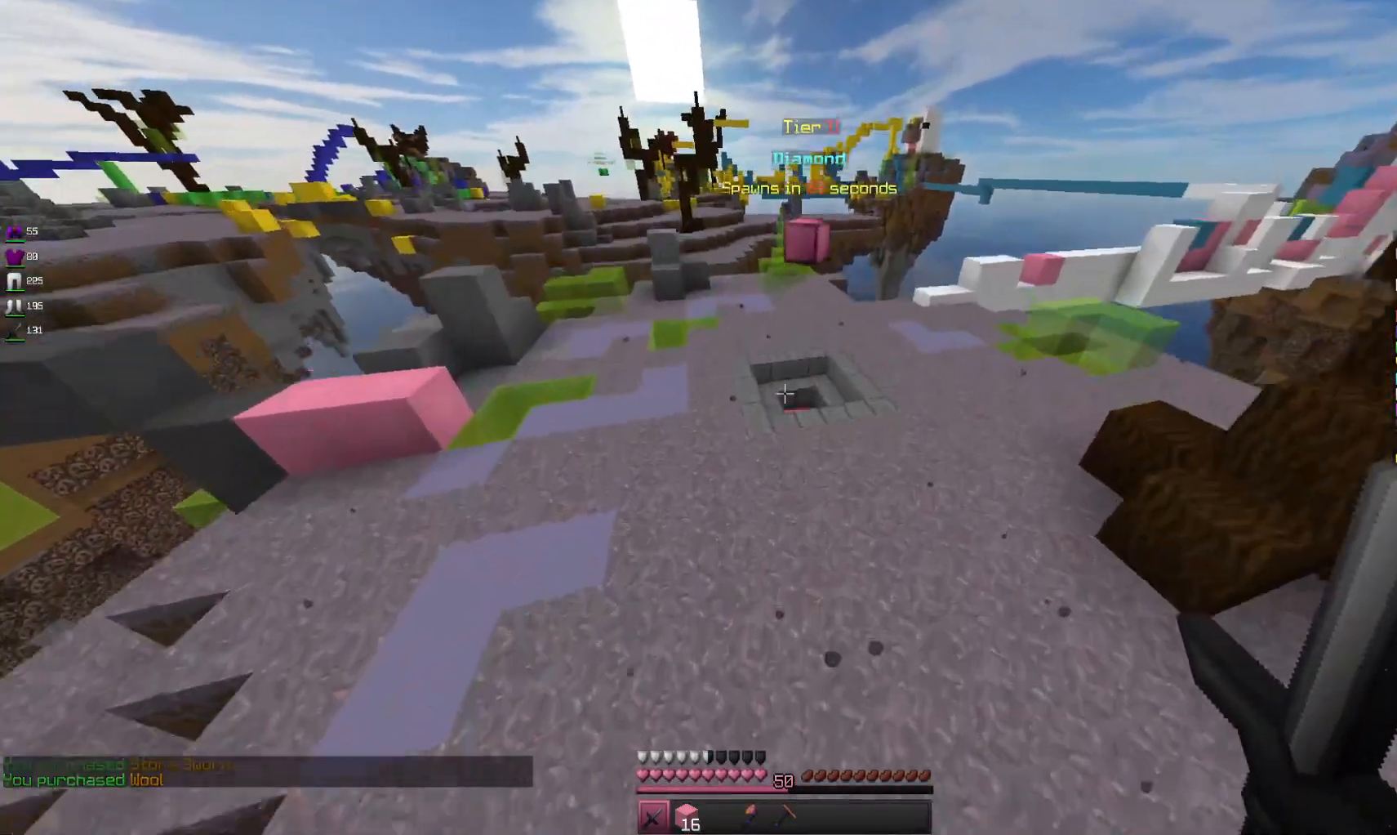
Gameplay with keyboard and mouse; each line is a JSON object with the keys and mouse buttons held at the frame after it. "events" lists presses ("down") and releases ("up") of "a", "d", "s", "space", "w", "mouse_left" and "mouse_right" between this image and that frame as [ms after this image, input, new state], when the widget could be followed in between. "mouse_left", "mouse_right" = the "left", "right" buttons of the "mouse" list. No other keys are recorded. Fast repeated clicks can show as one long hold. Mouse movement is not recorded.
{"keys": ["w"], "mouse": [], "events": [[400, "space", "up"]]}
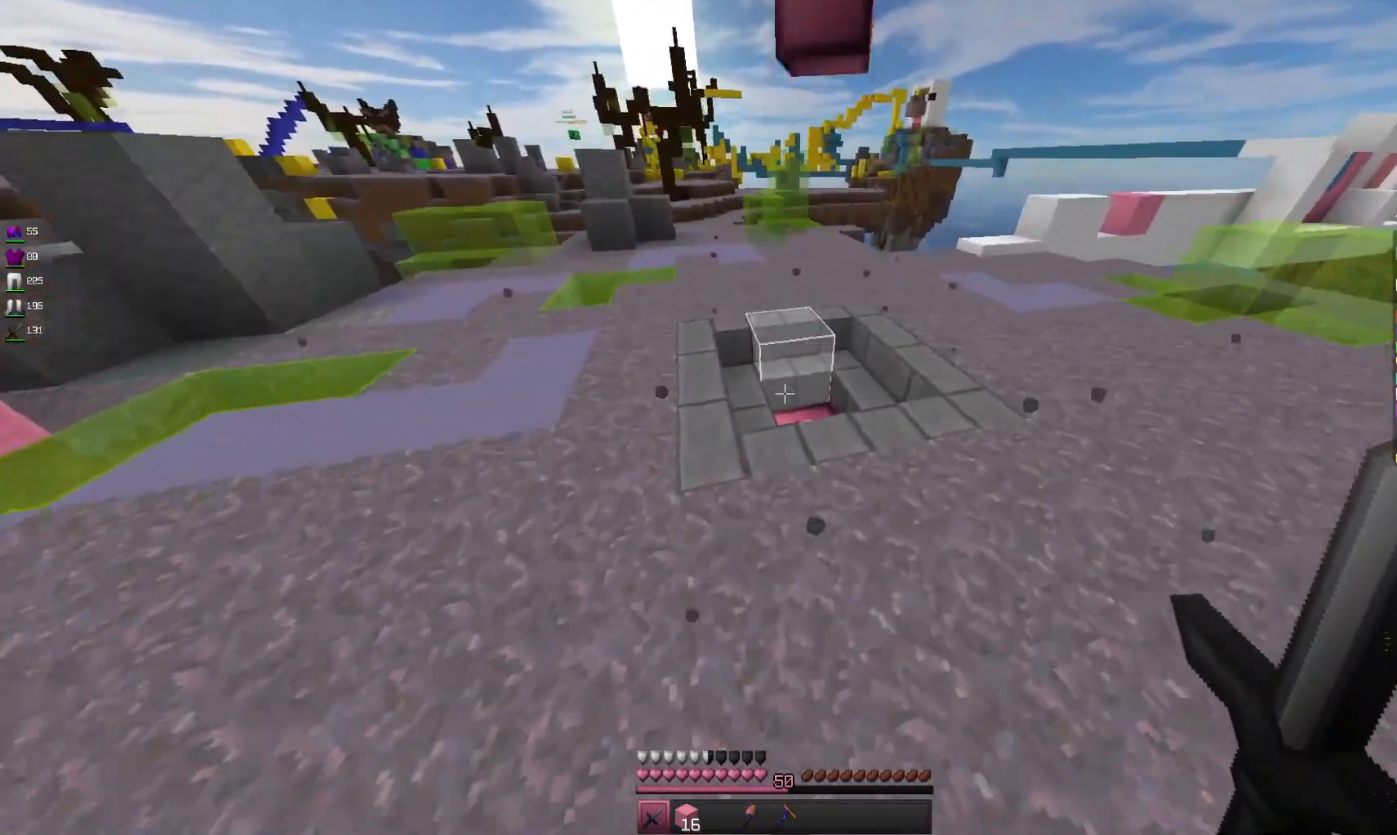
{"keys": ["w"], "mouse": [], "events": []}
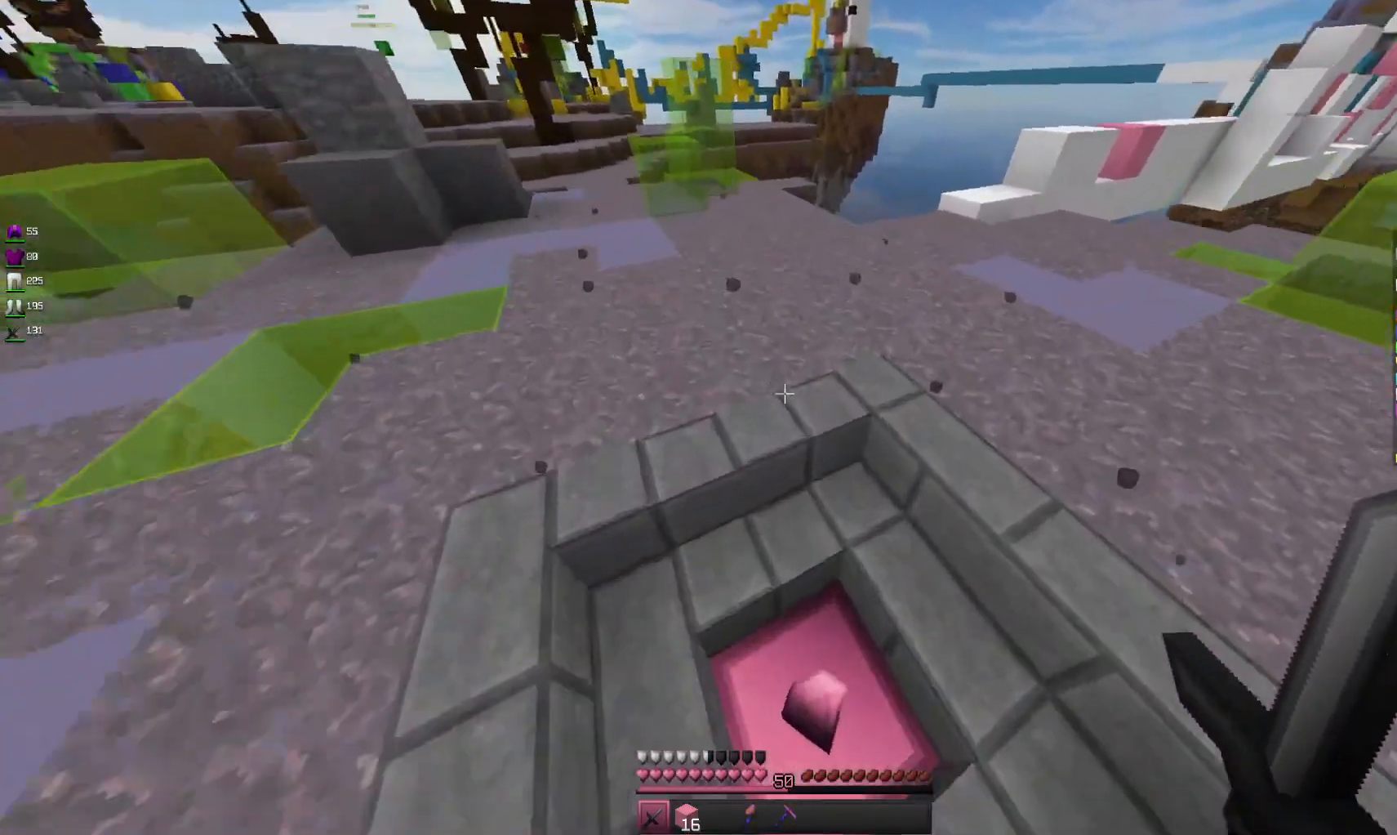
{"keys": ["a", "space", "w"], "mouse": [], "events": [[33, "d", "down"], [300, "d", "up"], [333, "space", "down"], [500, "a", "down"]]}
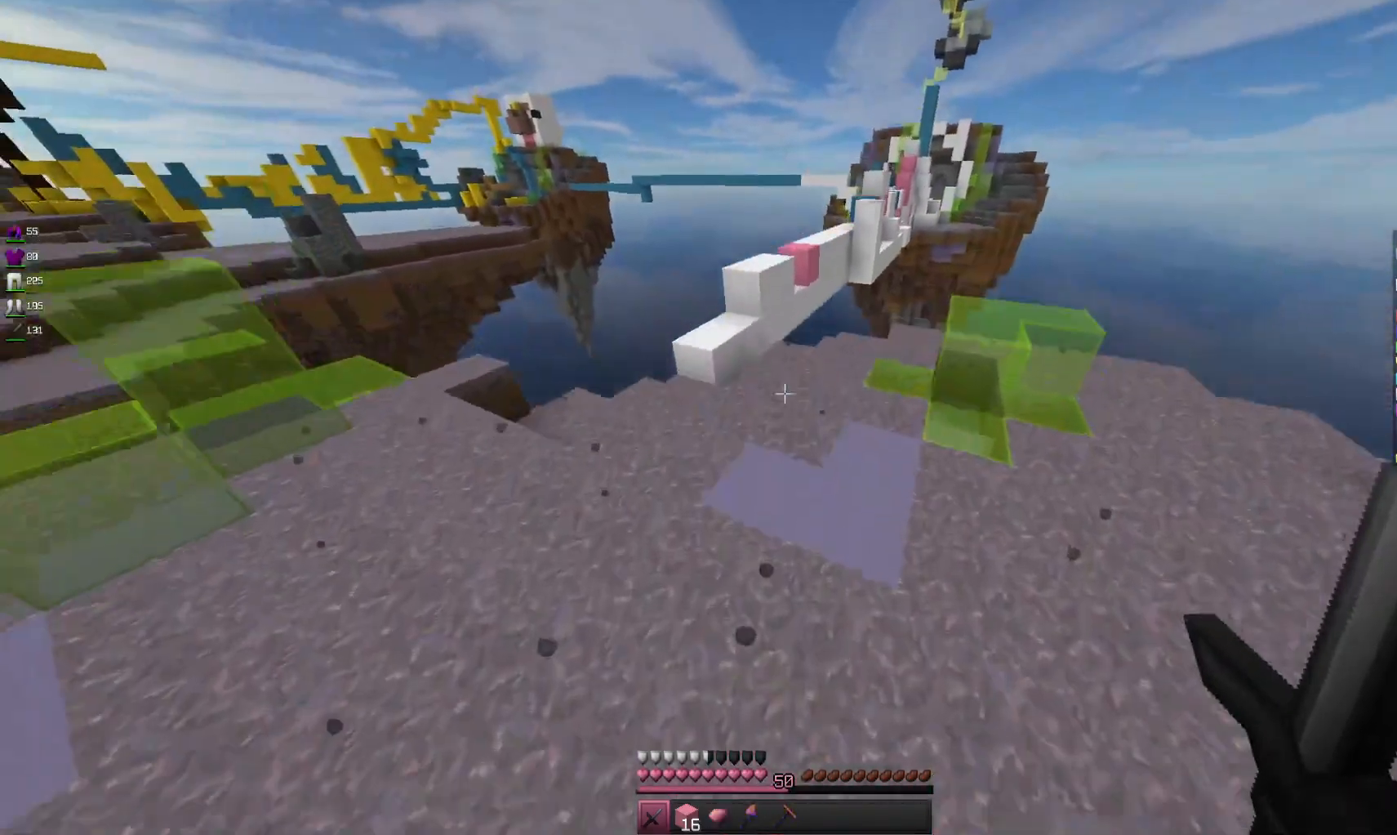
{"keys": ["w"], "mouse": [], "events": [[66, "space", "up"], [366, "a", "up"]]}
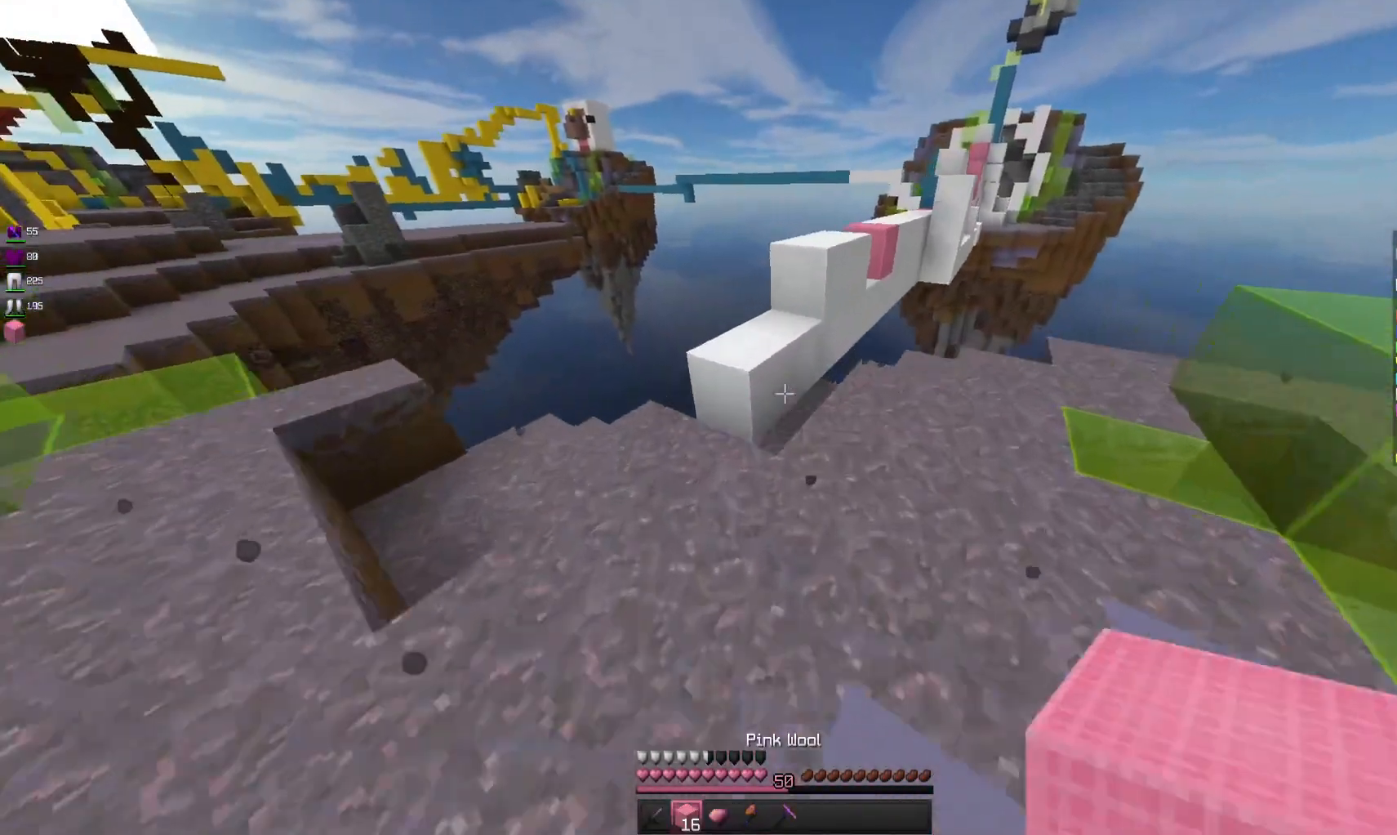
{"keys": ["space", "w"], "mouse": ["right"], "events": [[366, "mouse_right", "down"], [433, "space", "down"]]}
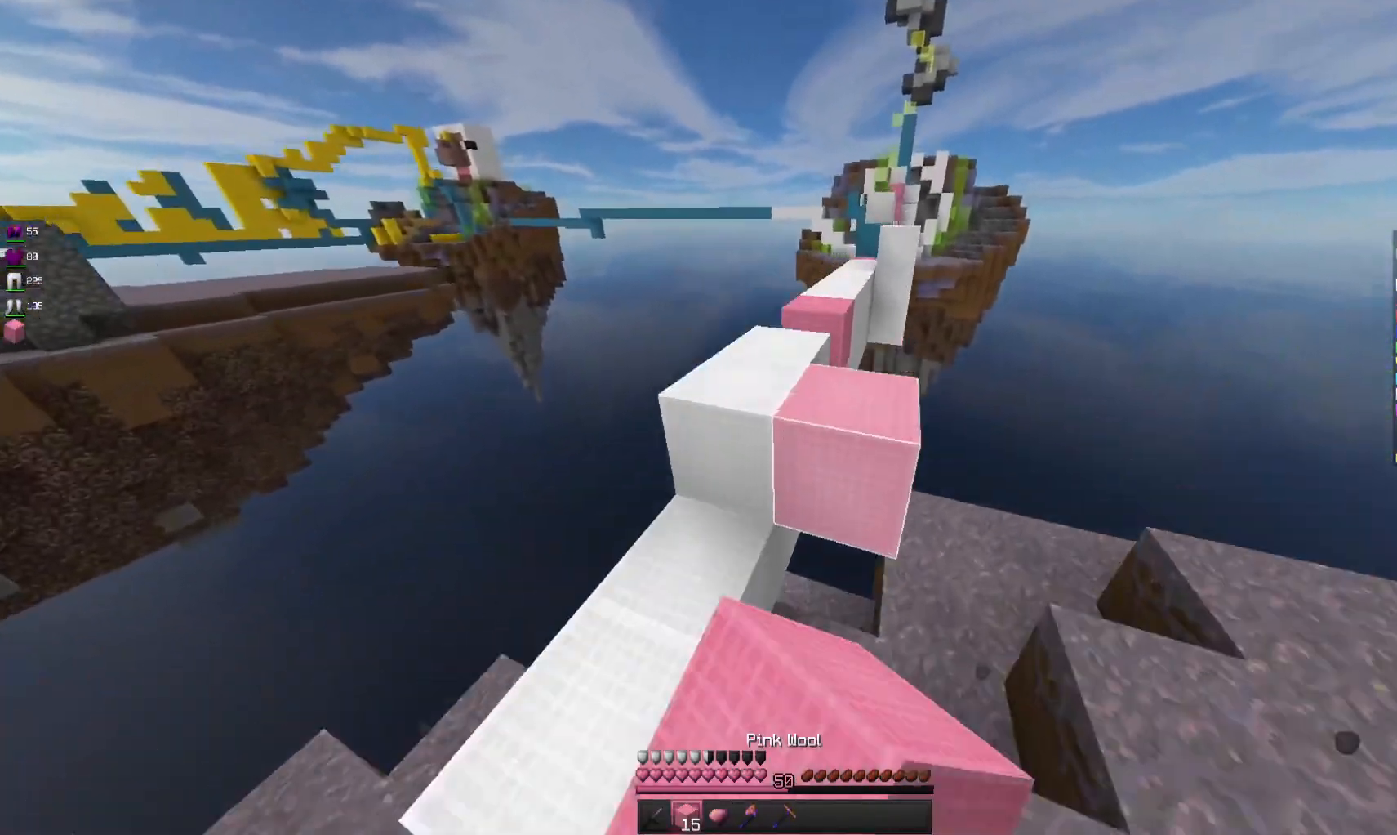
{"keys": ["space", "w"], "mouse": [], "events": [[33, "mouse_right", "up"], [100, "a", "down"], [166, "space", "up"], [333, "a", "up"], [433, "space", "down"]]}
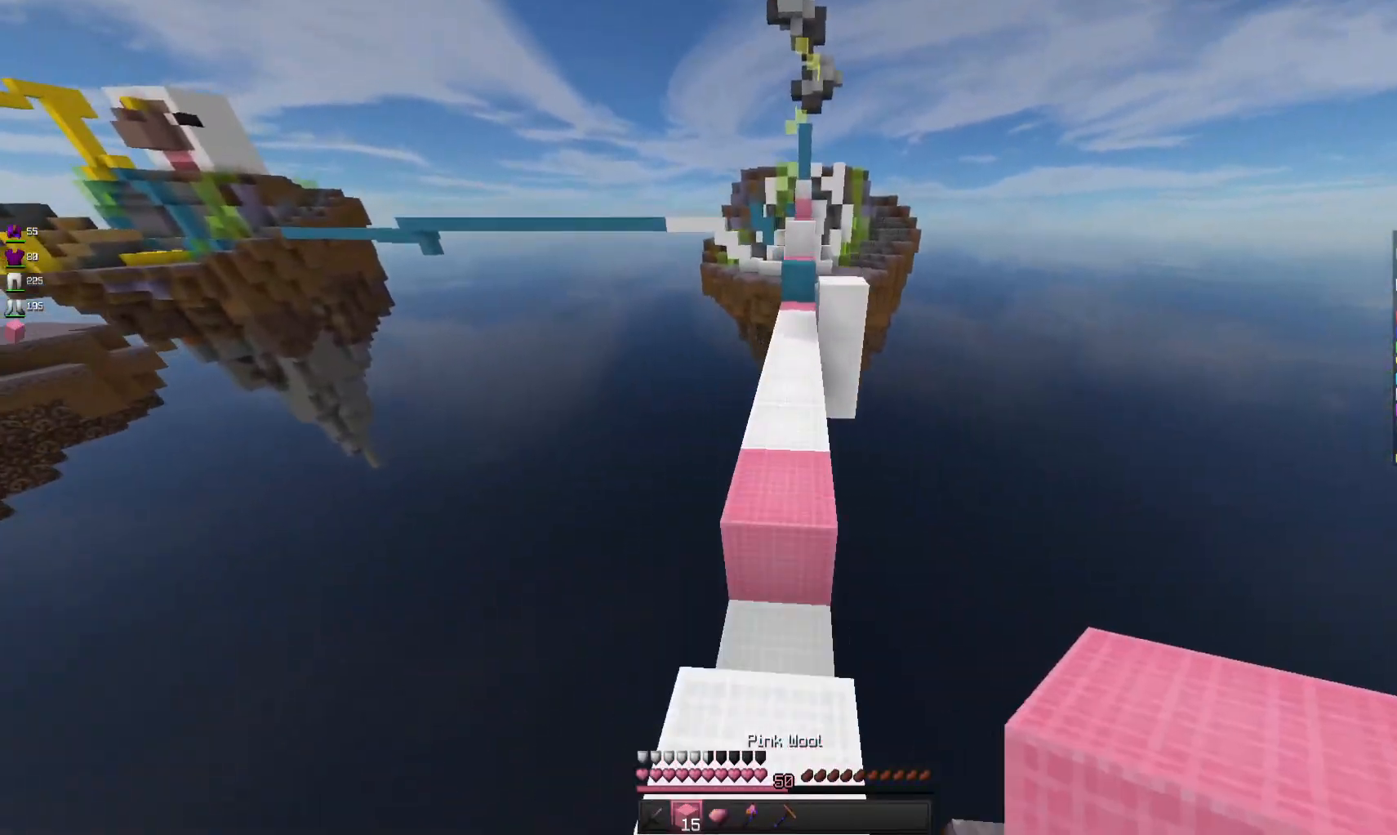
{"keys": ["w"], "mouse": [], "events": [[100, "space", "up"]]}
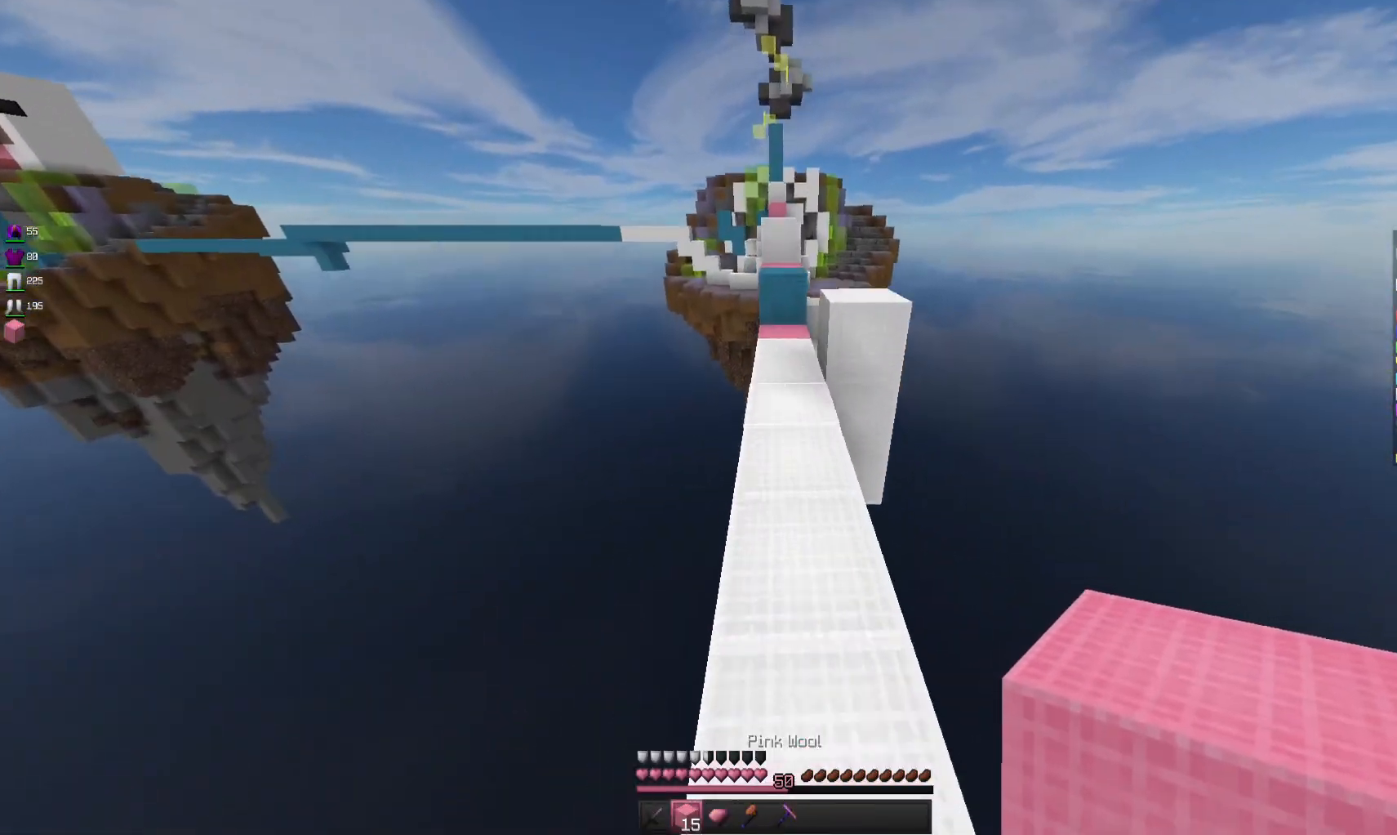
{"keys": ["w"], "mouse": [], "events": []}
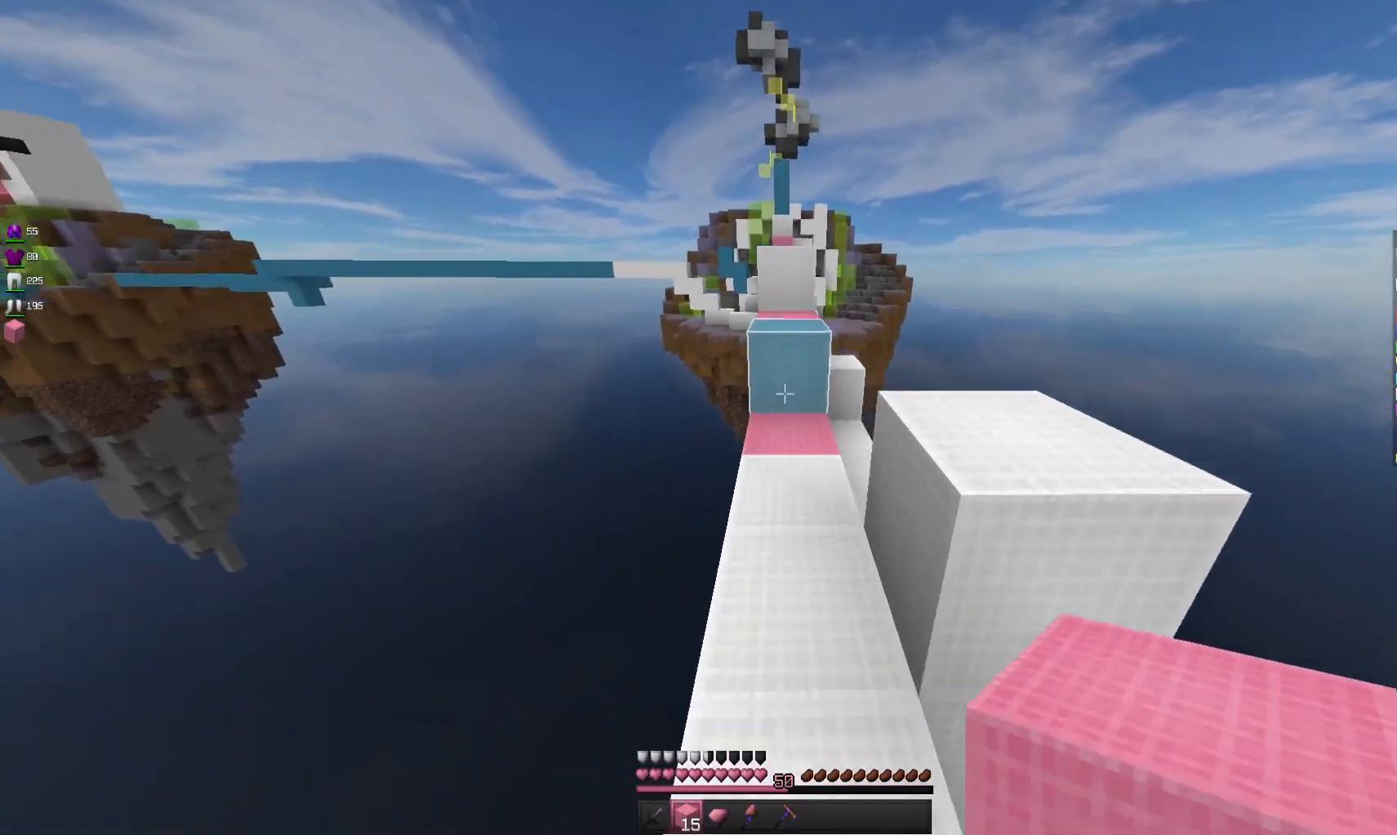
{"keys": ["w"], "mouse": [], "events": [[66, "mouse_right", "down"], [166, "space", "down"], [200, "mouse_right", "up"], [300, "space", "up"]]}
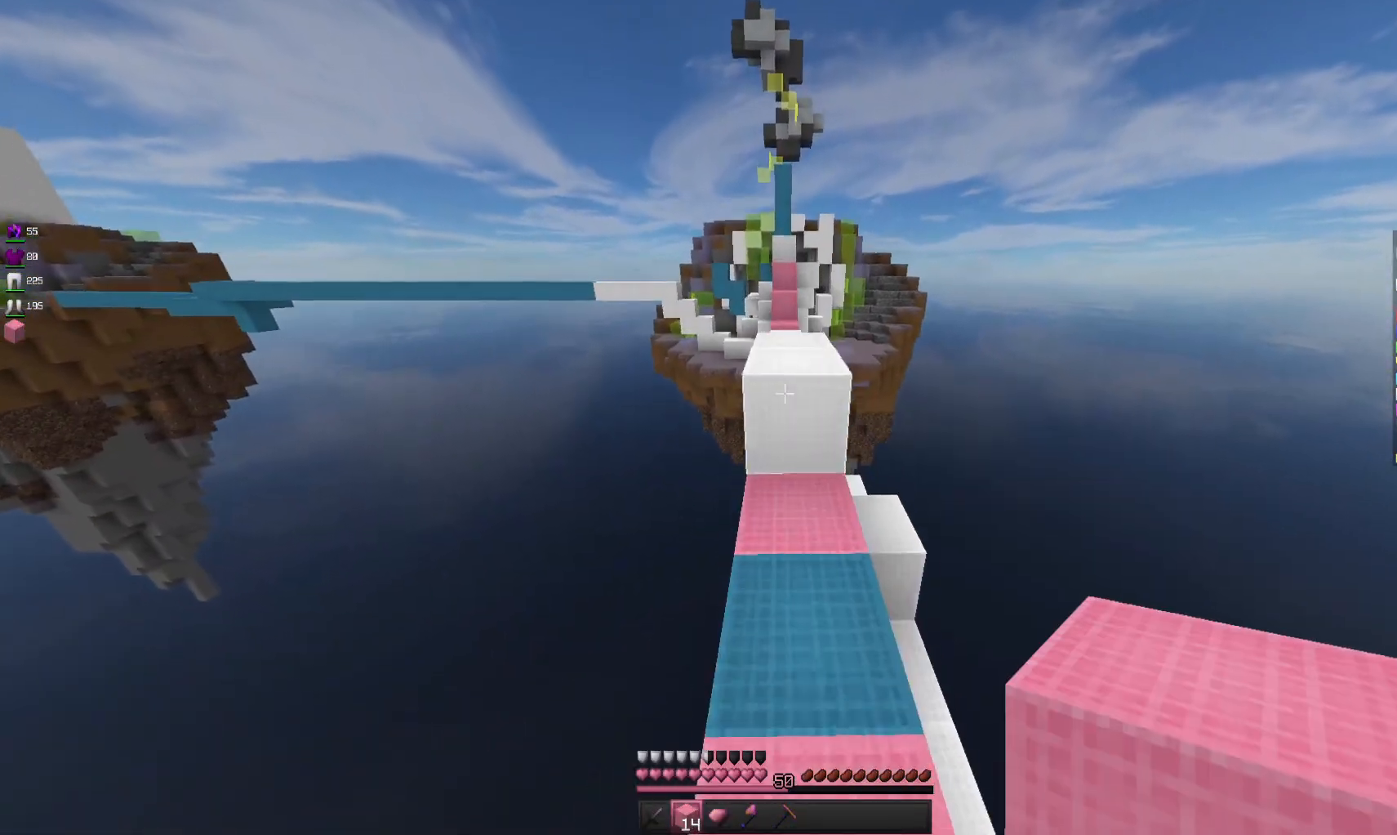
{"keys": ["w"], "mouse": [], "events": [[33, "space", "down"], [266, "space", "up"]]}
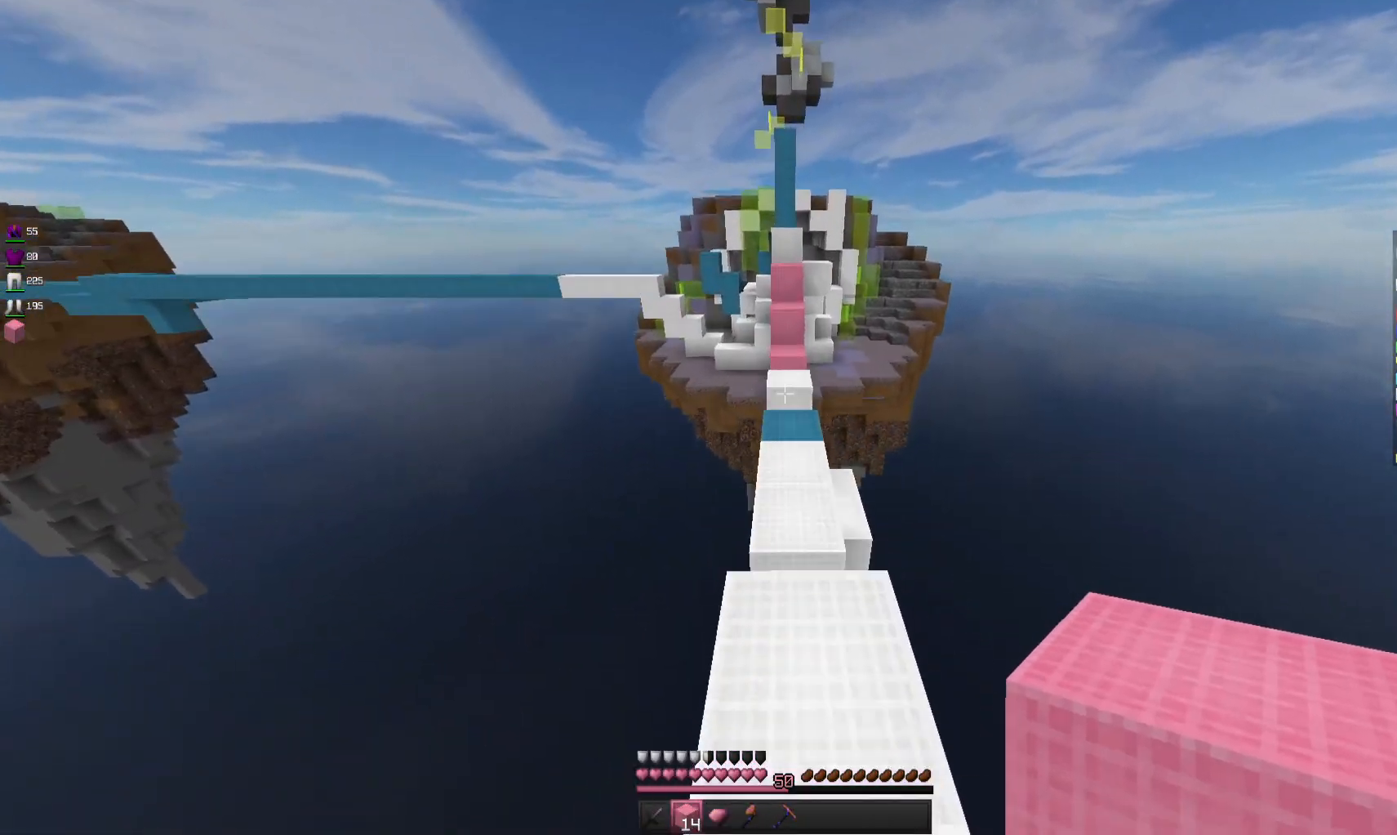
{"keys": ["w"], "mouse": [], "events": [[66, "space", "down"], [266, "space", "up"]]}
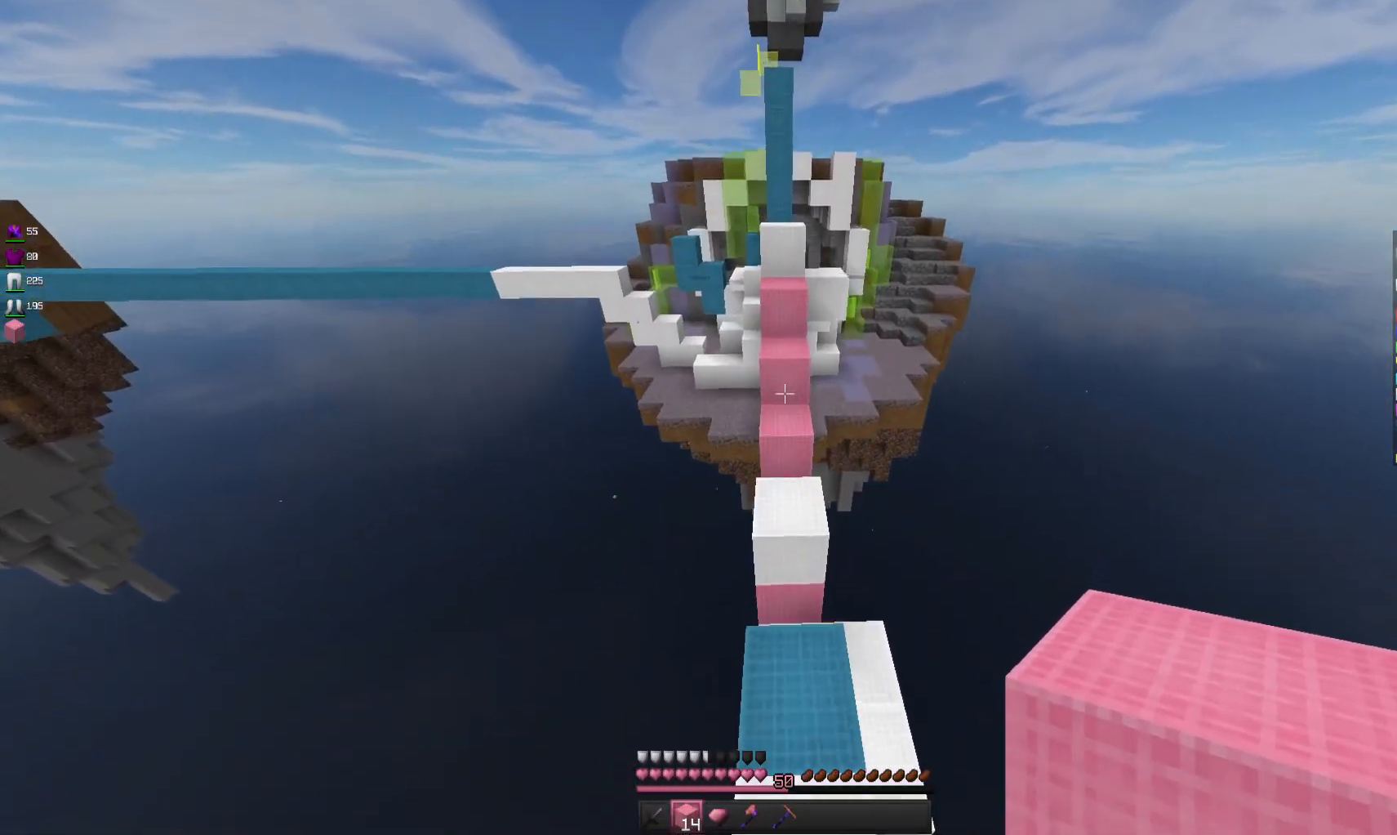
{"keys": ["space", "w"], "mouse": [], "events": [[233, "space", "down"]]}
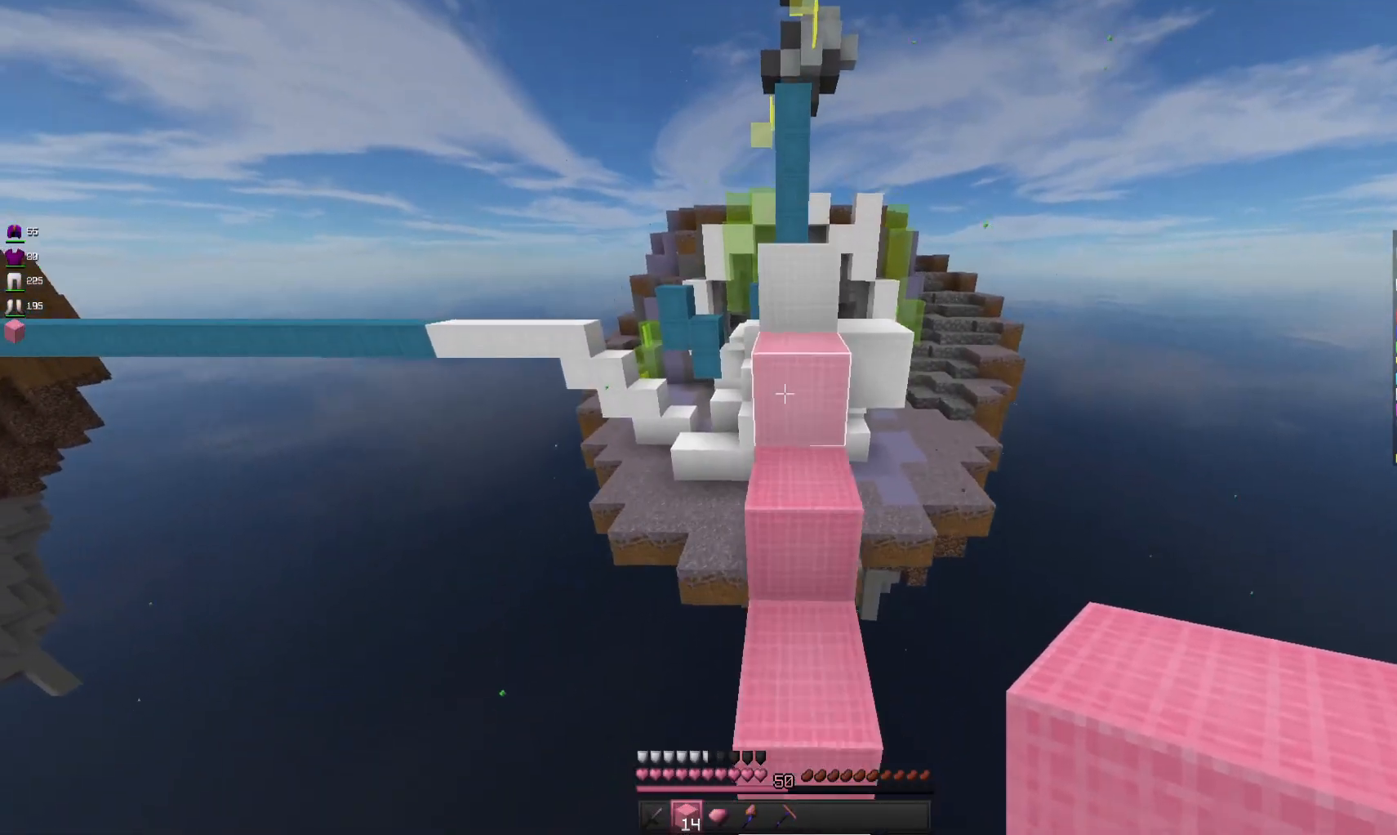
{"keys": ["space", "w"], "mouse": [], "events": [[100, "space", "up"], [300, "space", "down"]]}
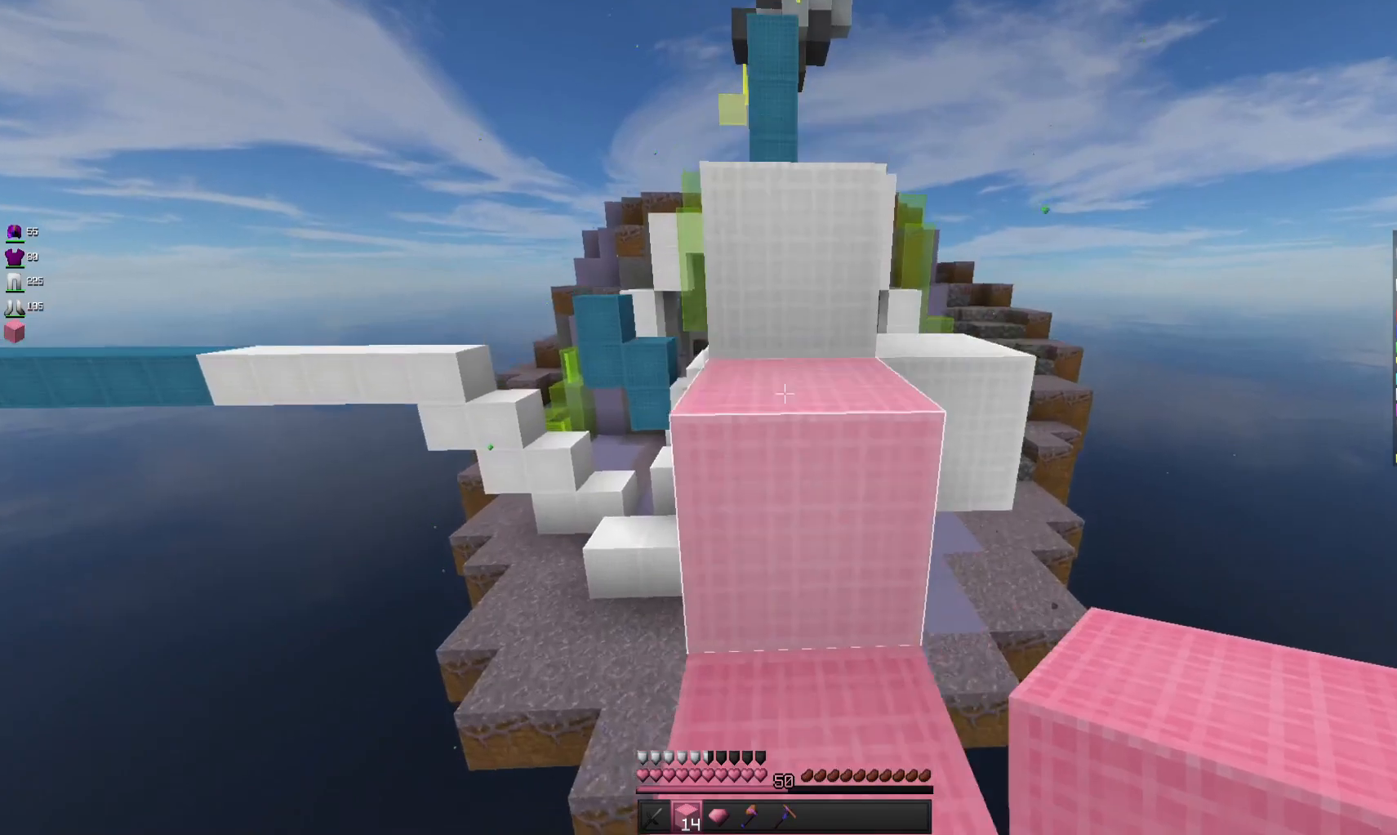
{"keys": ["w"], "mouse": [], "events": [[66, "space", "up"], [300, "space", "down"], [500, "space", "up"]]}
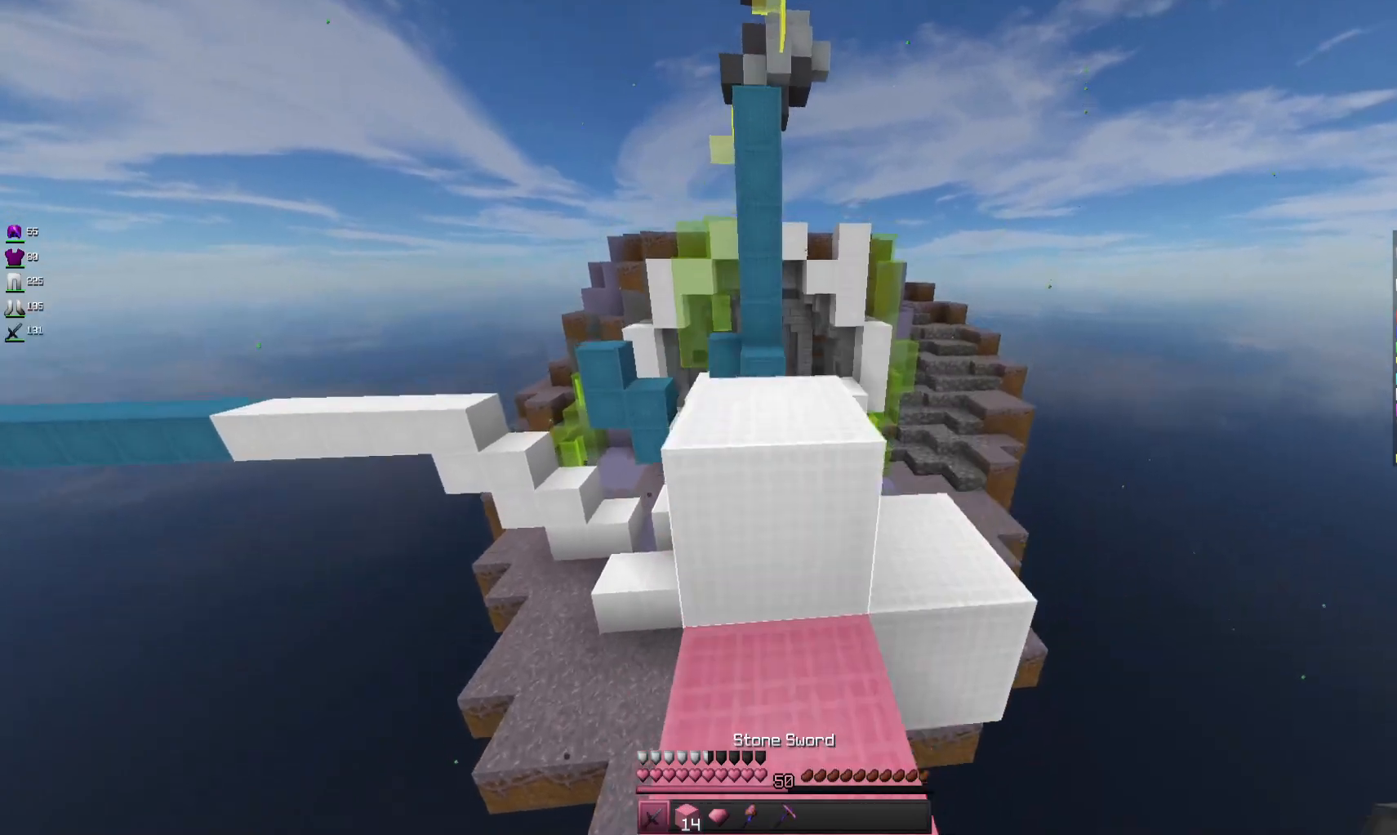
{"keys": ["w"], "mouse": [], "events": [[266, "space", "down"], [500, "space", "up"]]}
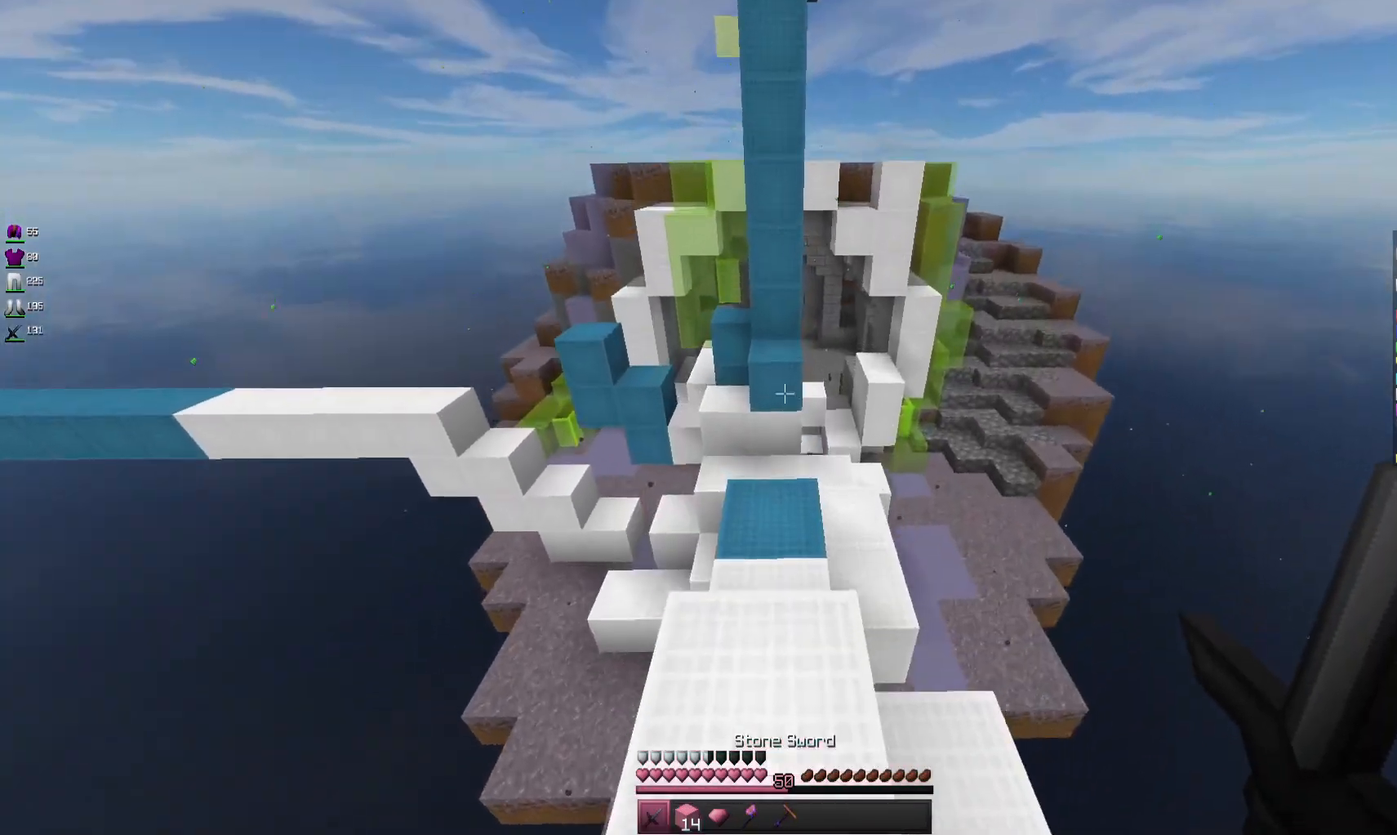
{"keys": ["w"], "mouse": [], "events": []}
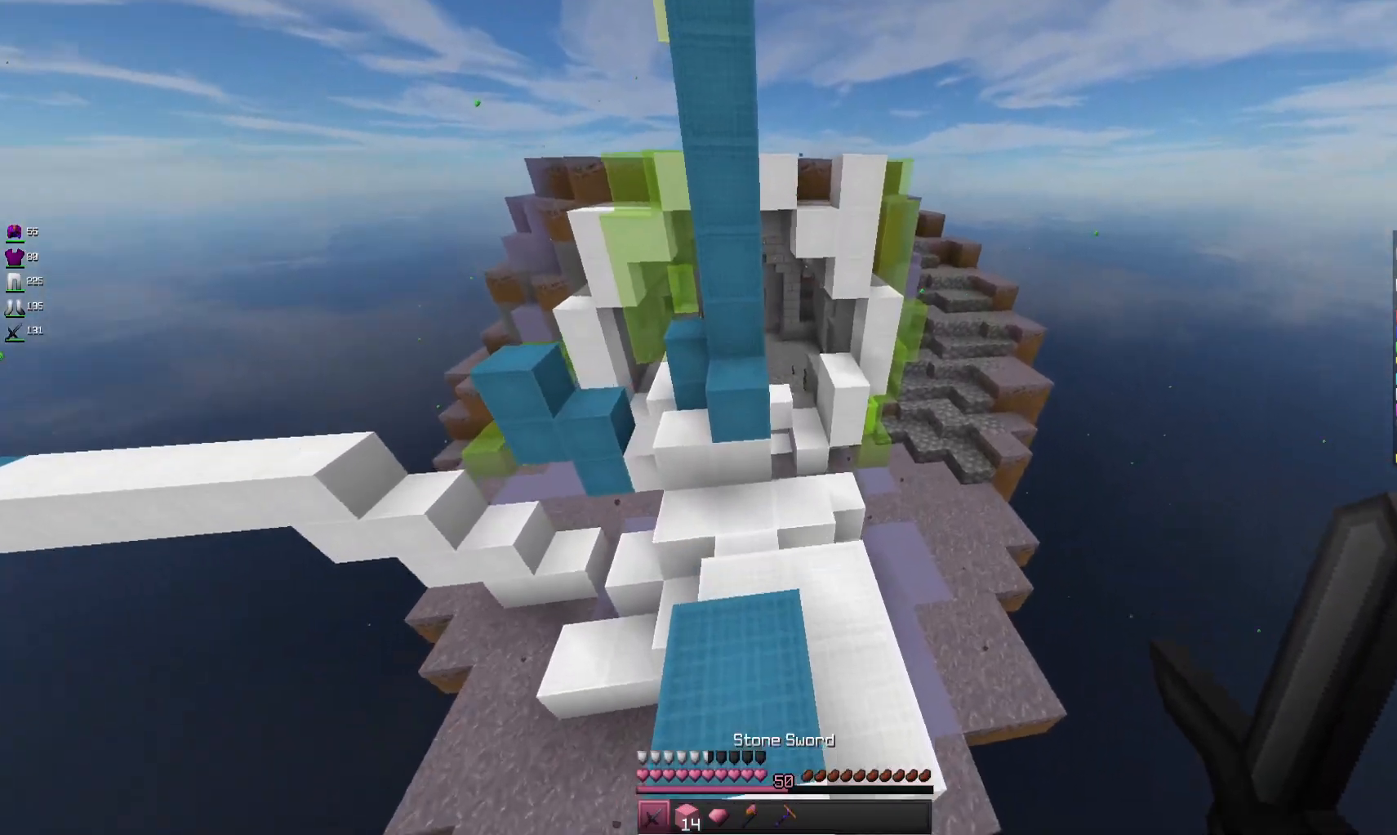
{"keys": ["w"], "mouse": [], "events": [[100, "d", "down"], [333, "d", "up"]]}
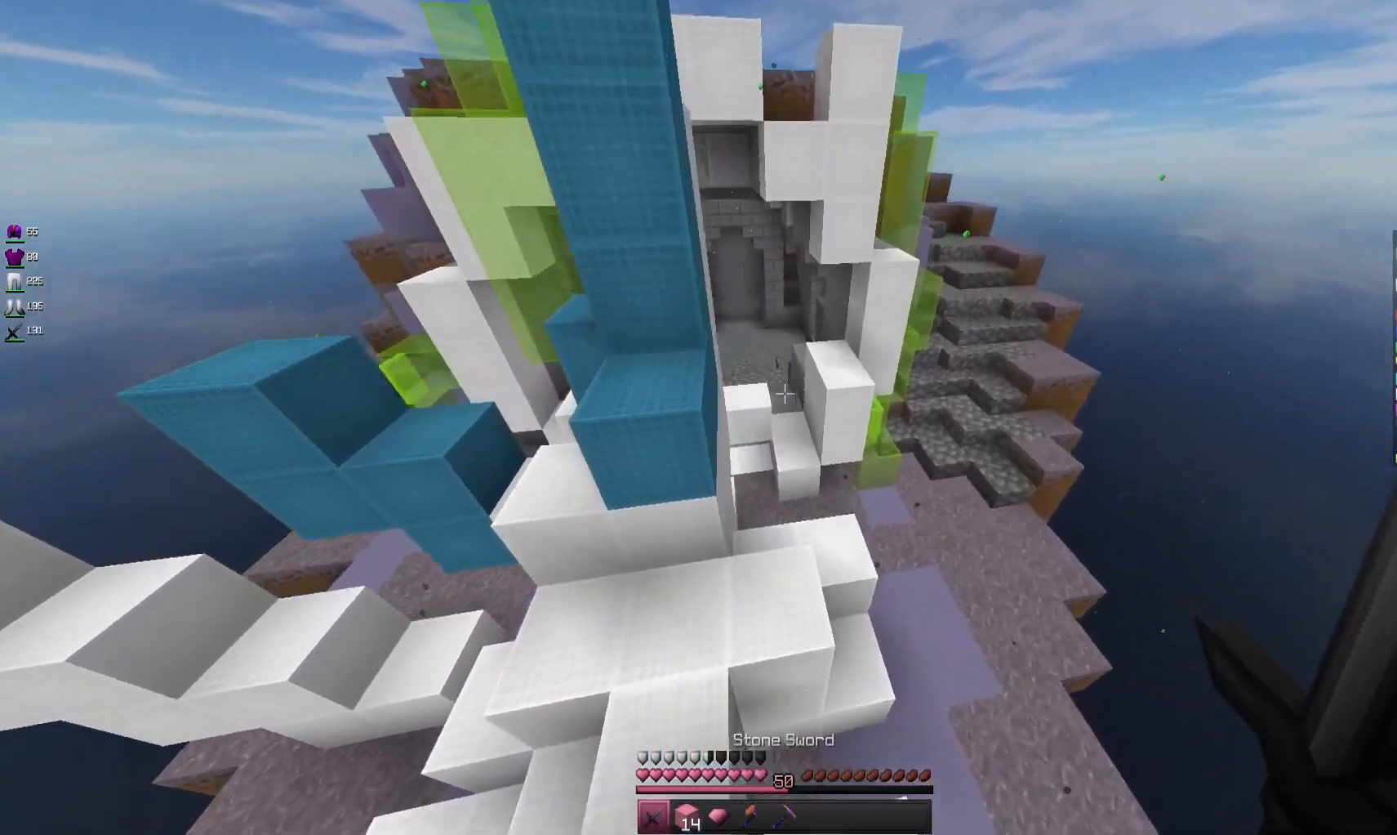
{"keys": ["w"], "mouse": [], "events": []}
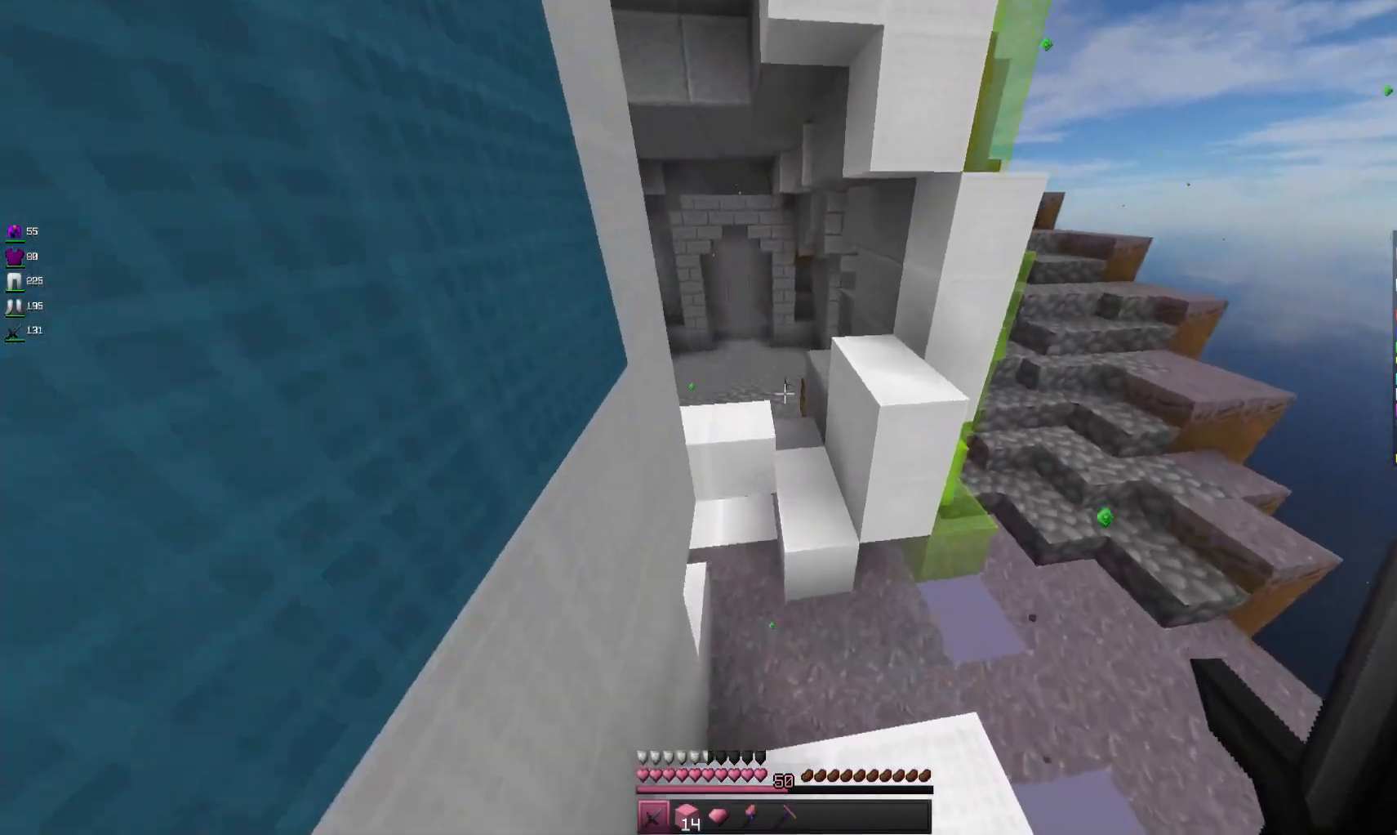
{"keys": ["space", "w"], "mouse": [], "events": [[66, "space", "down"]]}
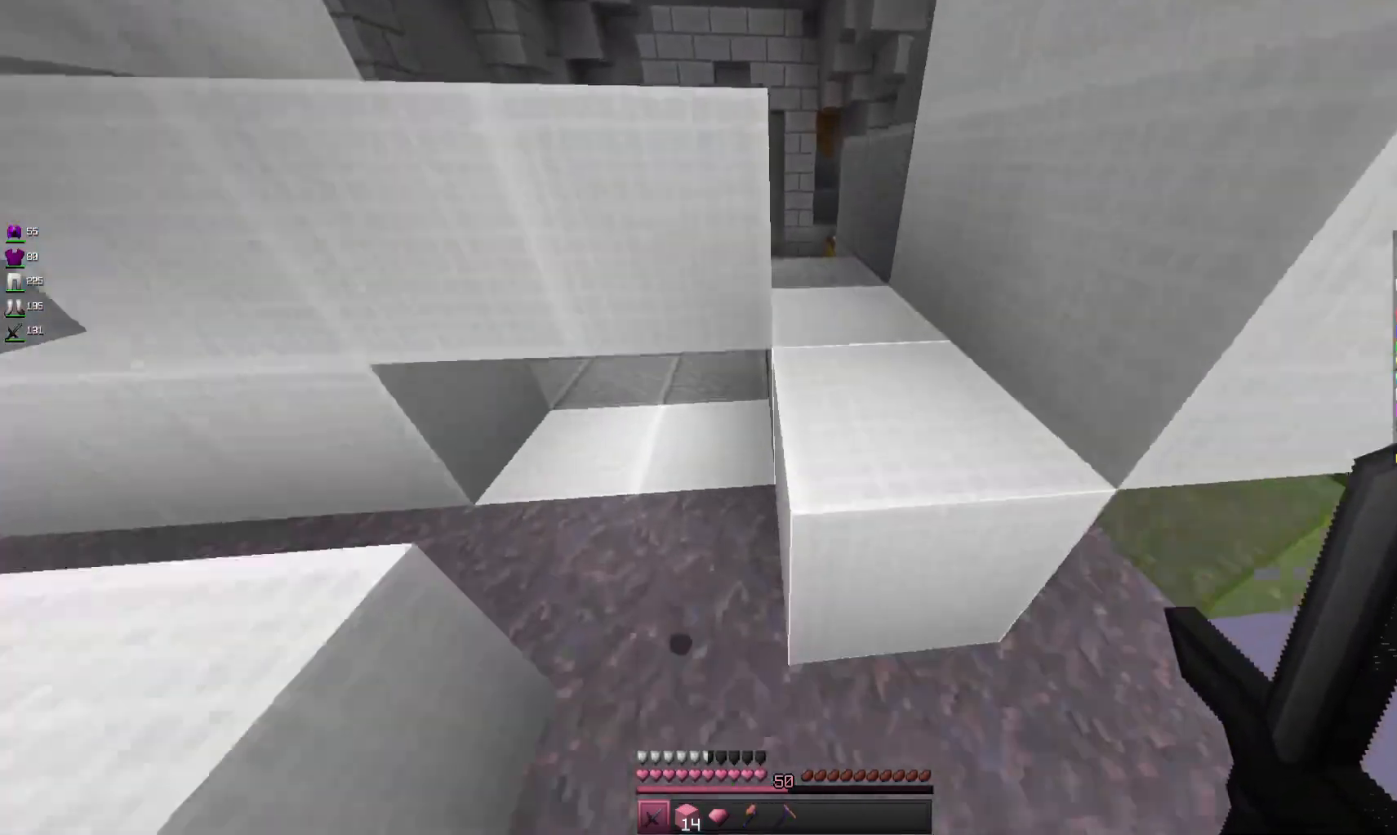
{"keys": ["w"], "mouse": [], "events": [[33, "d", "down"], [66, "space", "up"], [233, "d", "up"], [266, "space", "down"], [433, "space", "up"]]}
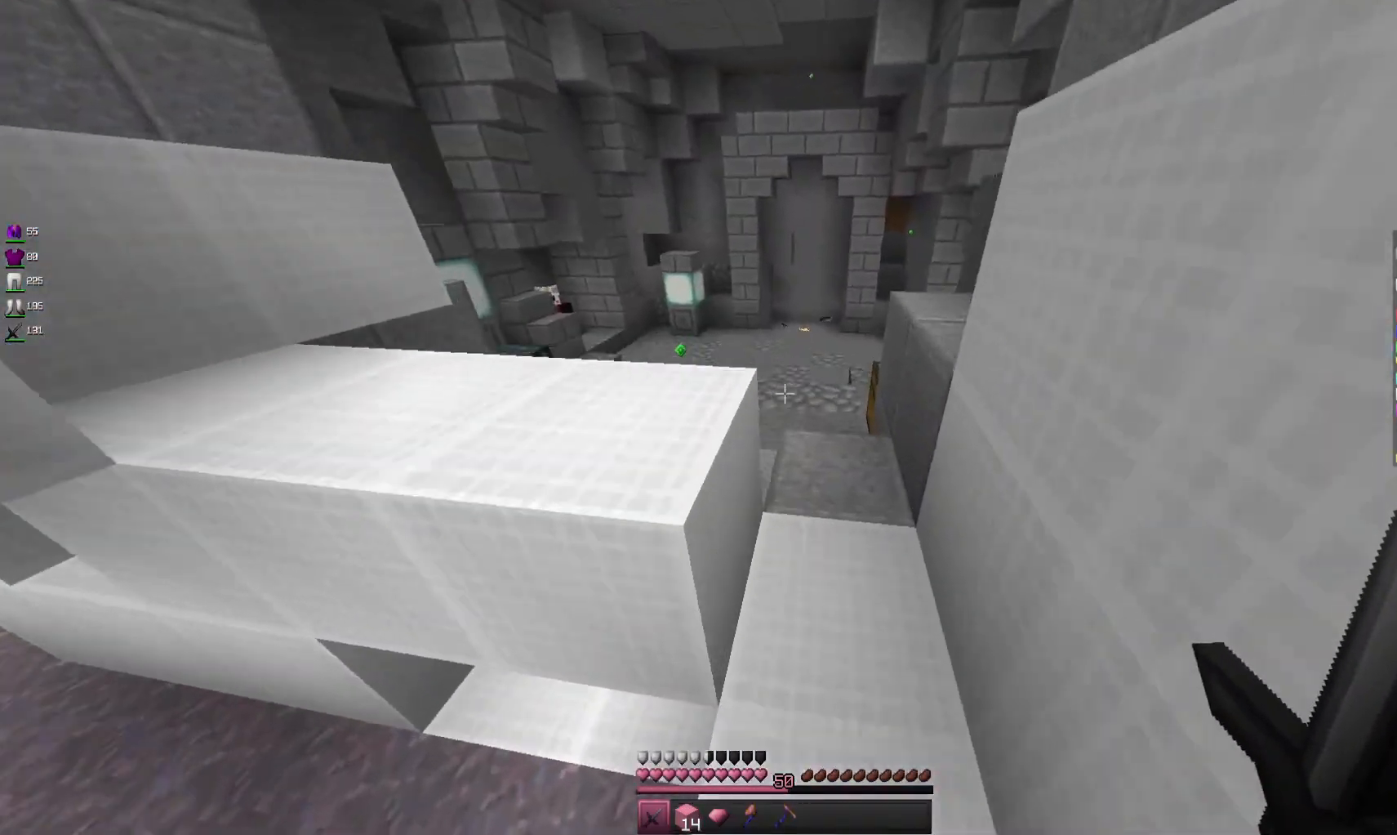
{"keys": ["w"], "mouse": [], "events": [[100, "space", "down"], [500, "space", "up"]]}
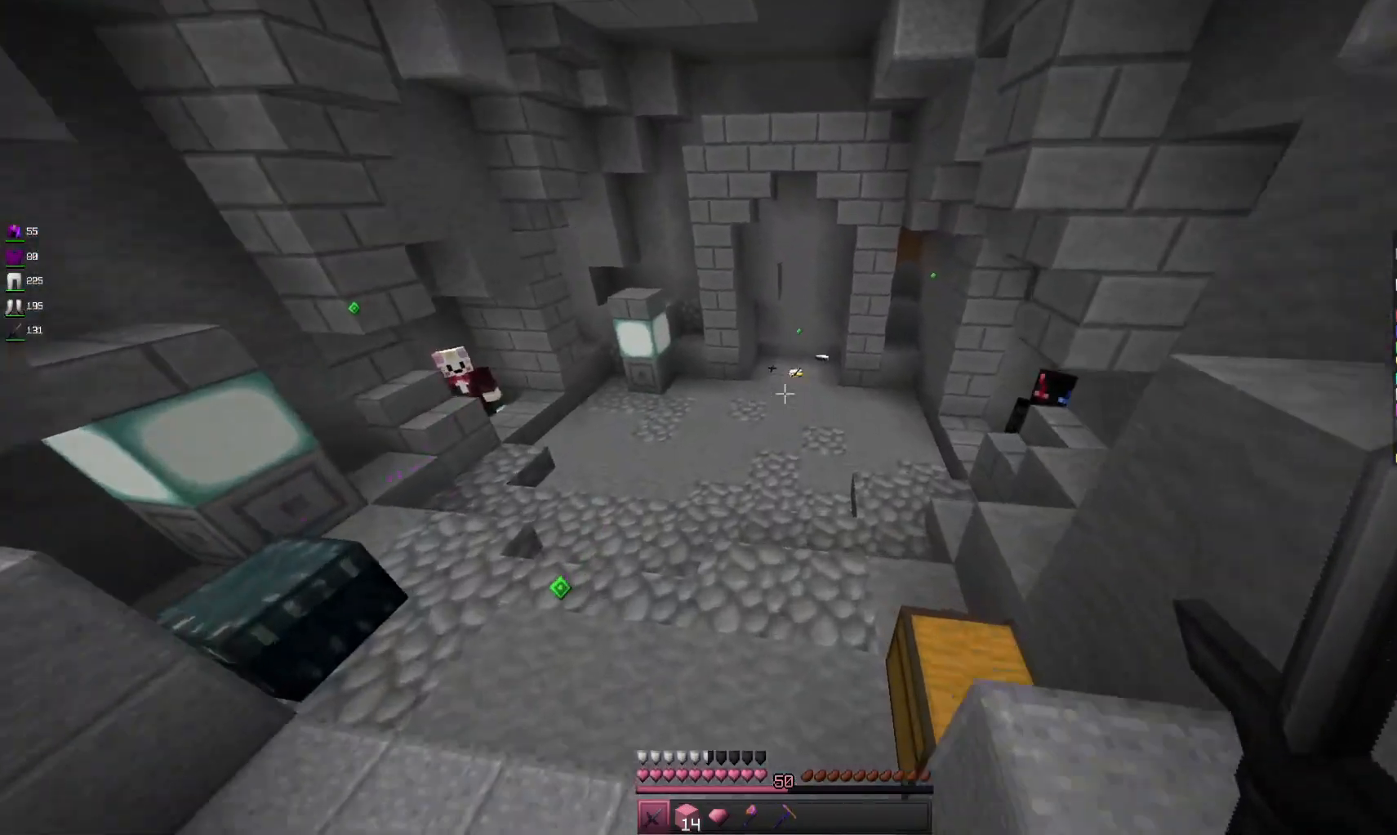
{"keys": ["space", "w"], "mouse": [], "events": [[133, "space", "down"]]}
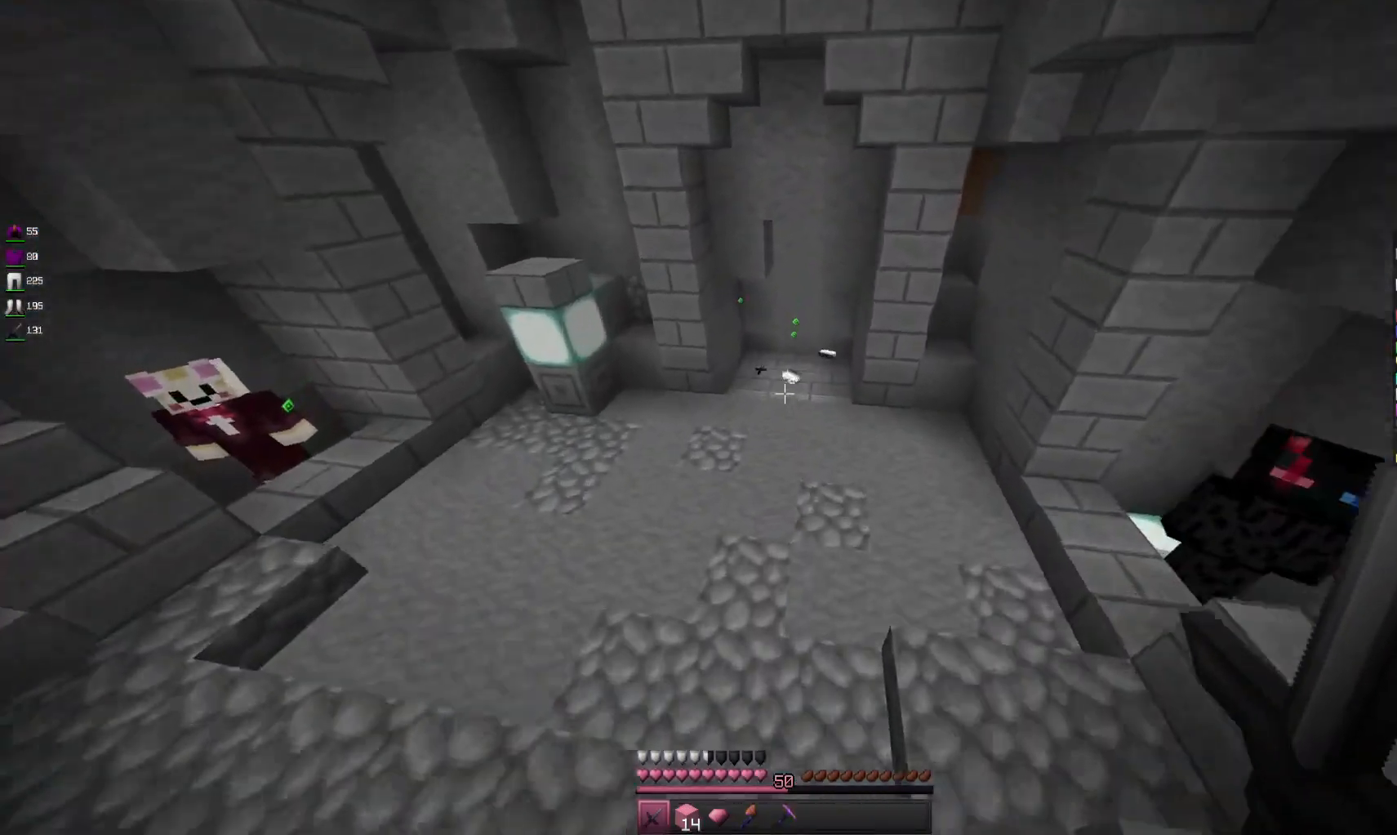
{"keys": ["w"], "mouse": [], "events": [[166, "space", "up"]]}
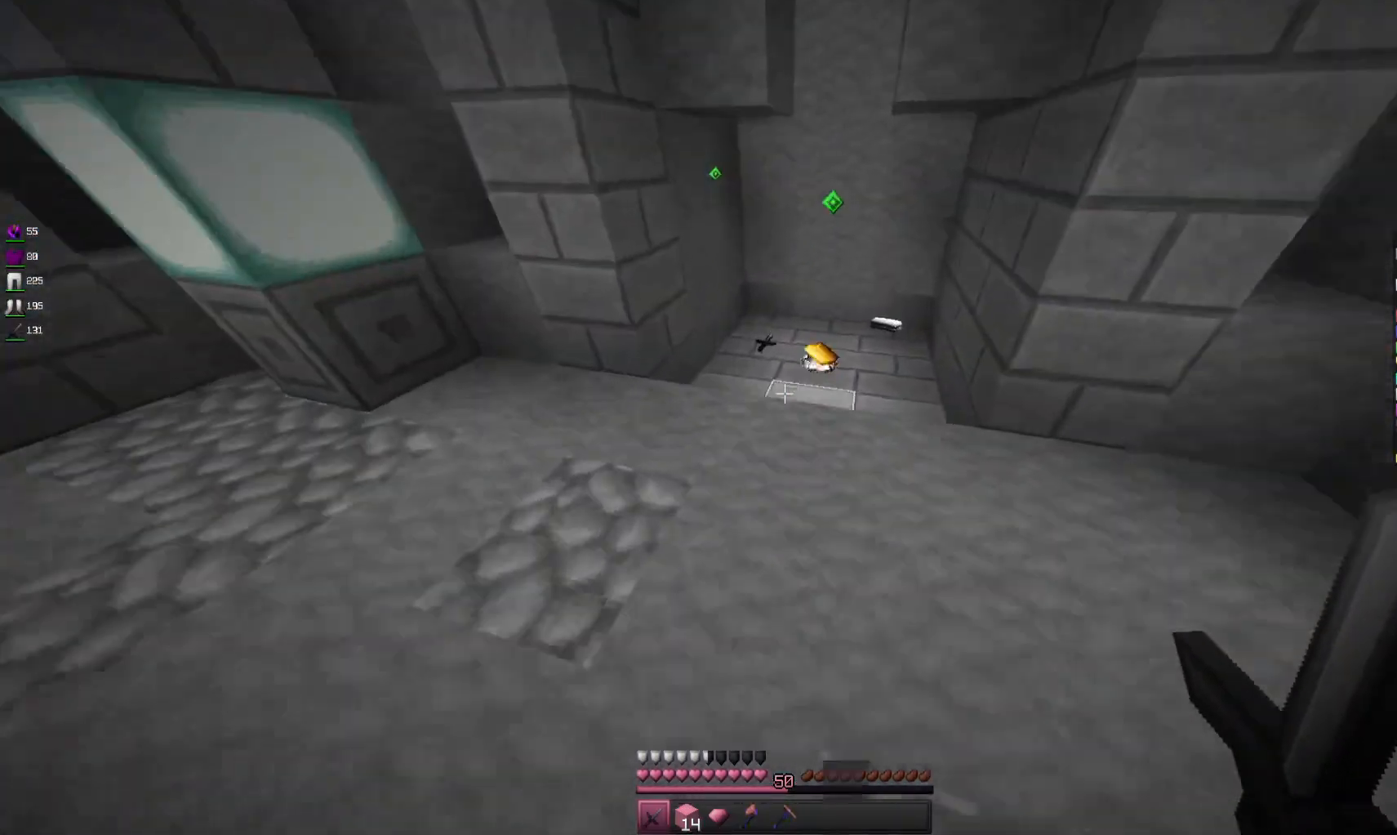
{"keys": ["w"], "mouse": [], "events": []}
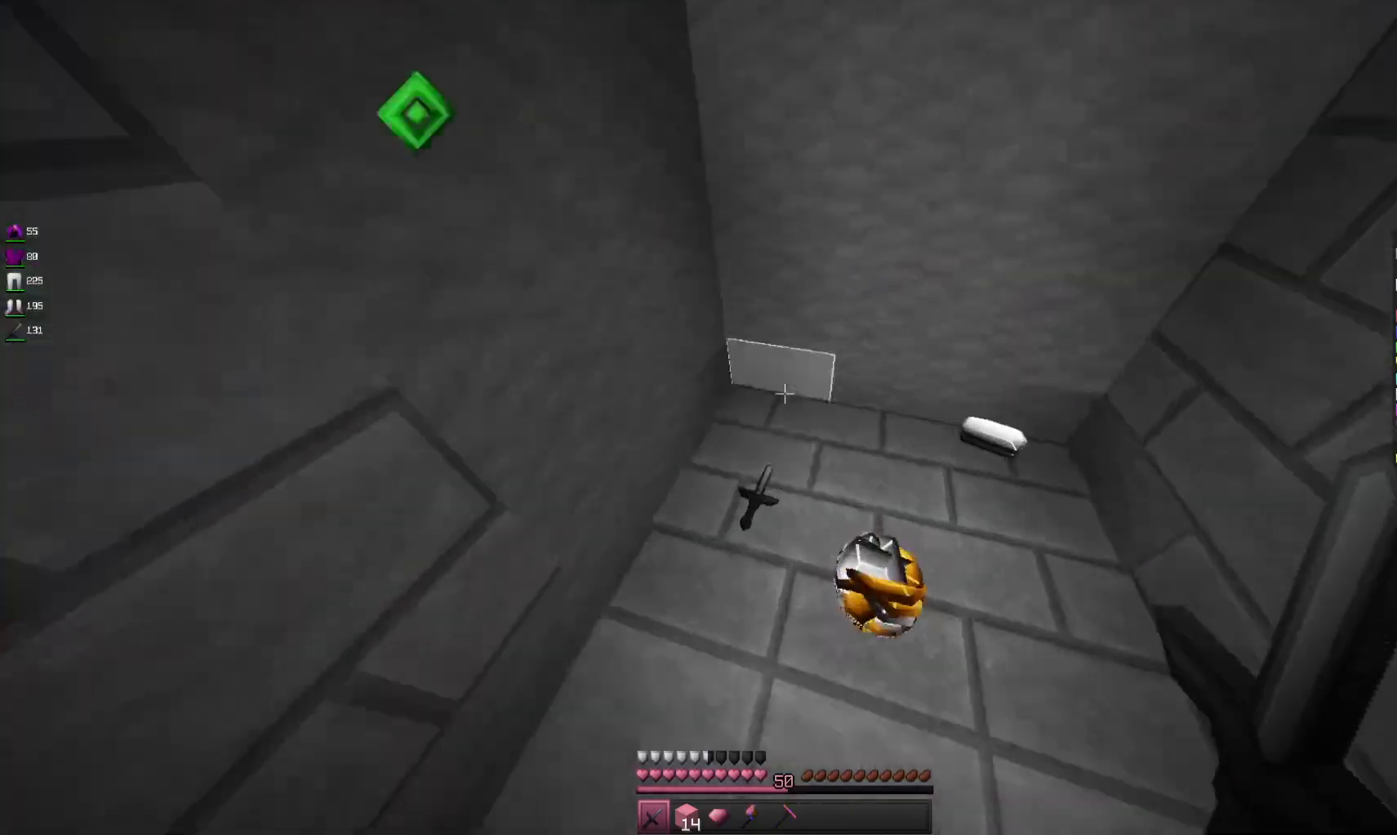
{"keys": ["w"], "mouse": [], "events": []}
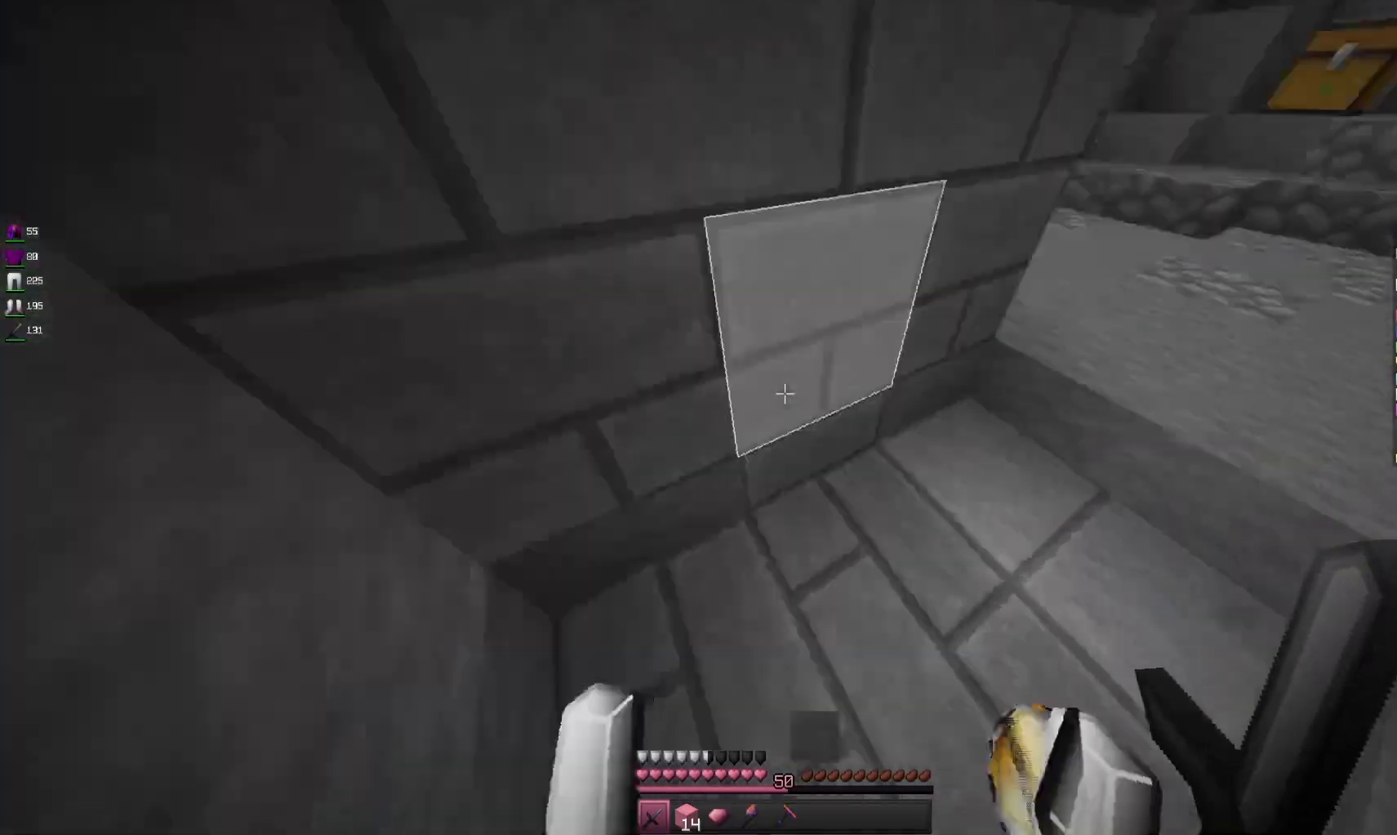
{"keys": ["w"], "mouse": [], "events": [[133, "d", "down"], [400, "d", "up"]]}
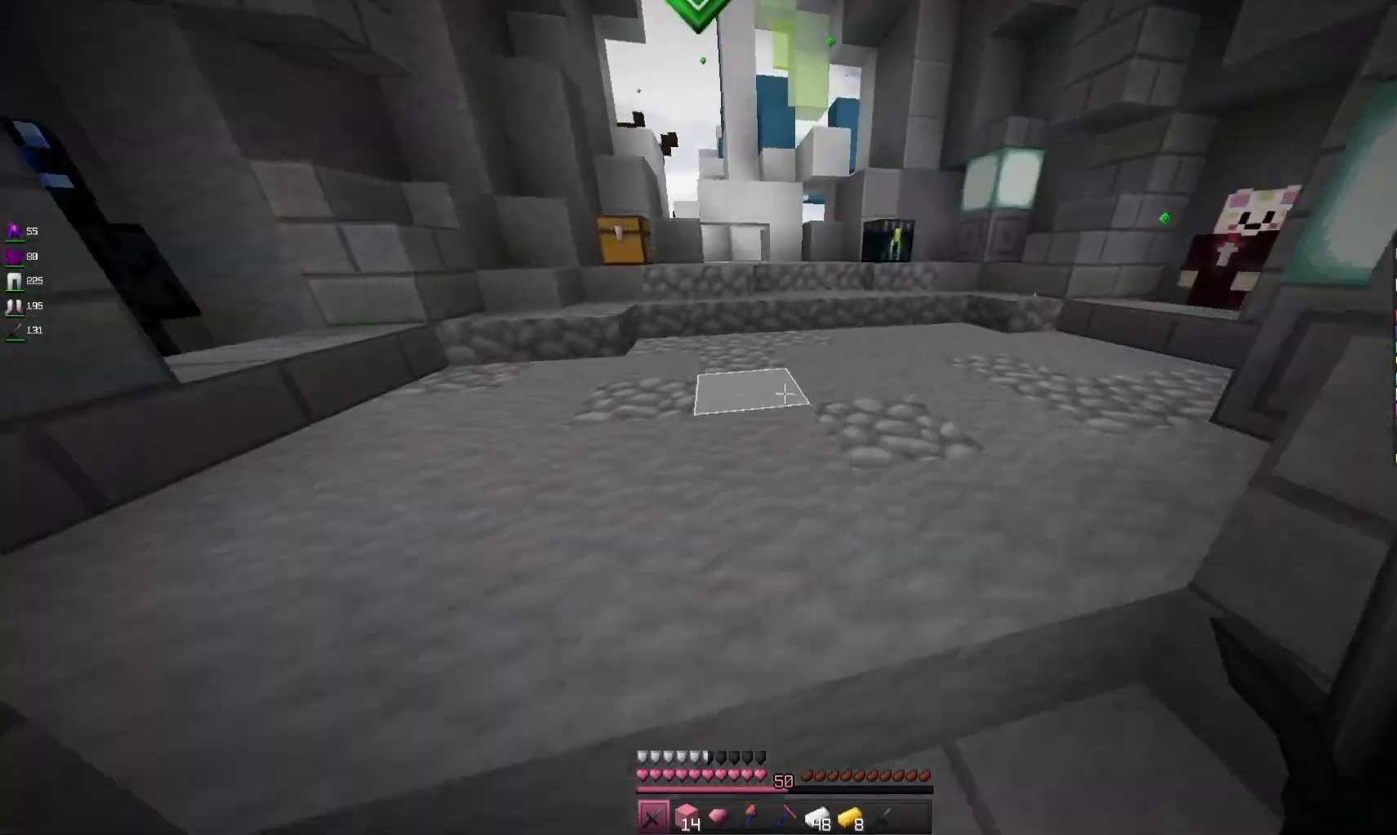
{"keys": ["w"], "mouse": [], "events": []}
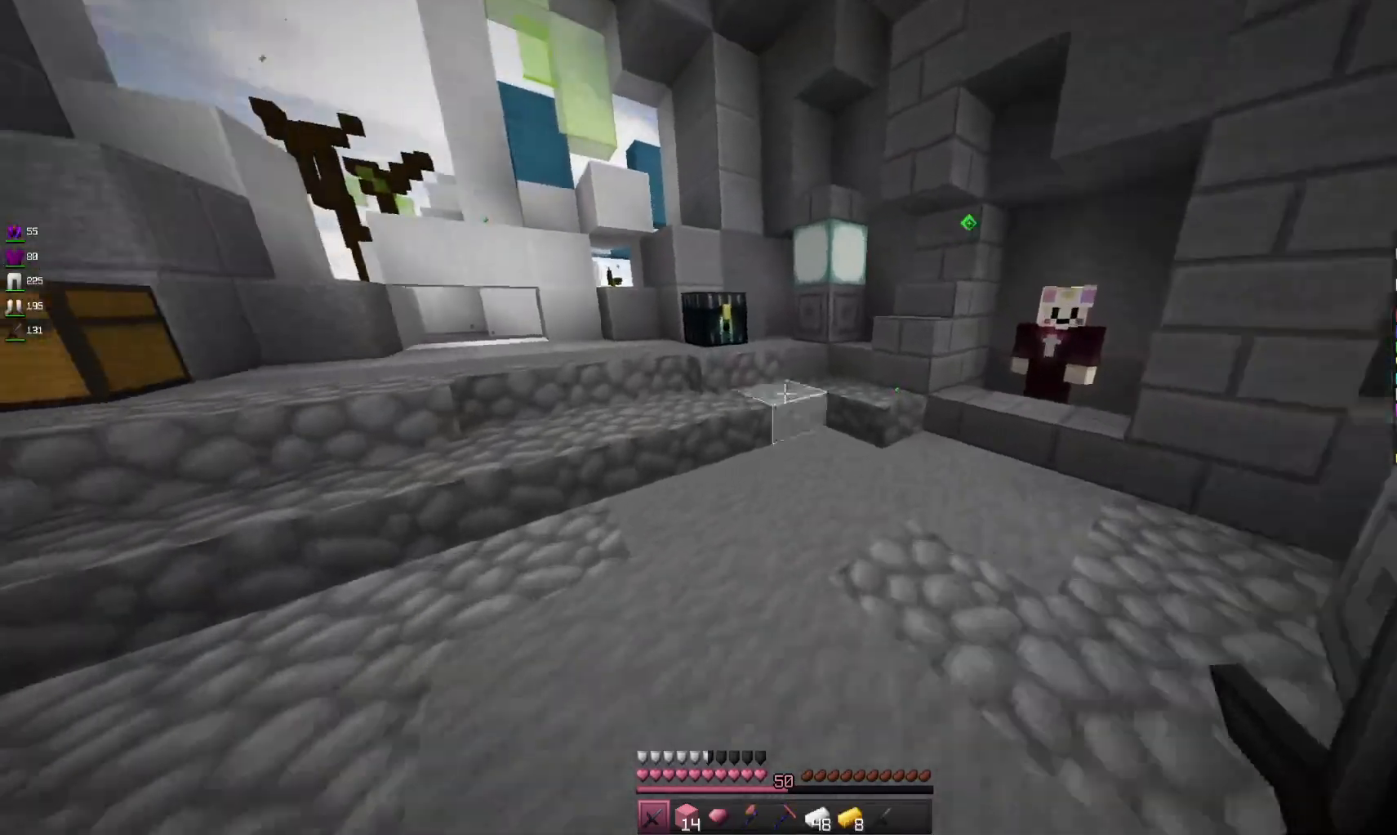
{"keys": [], "mouse": [], "events": [[333, "mouse_right", "down"], [500, "mouse_right", "up"], [500, "w", "up"]]}
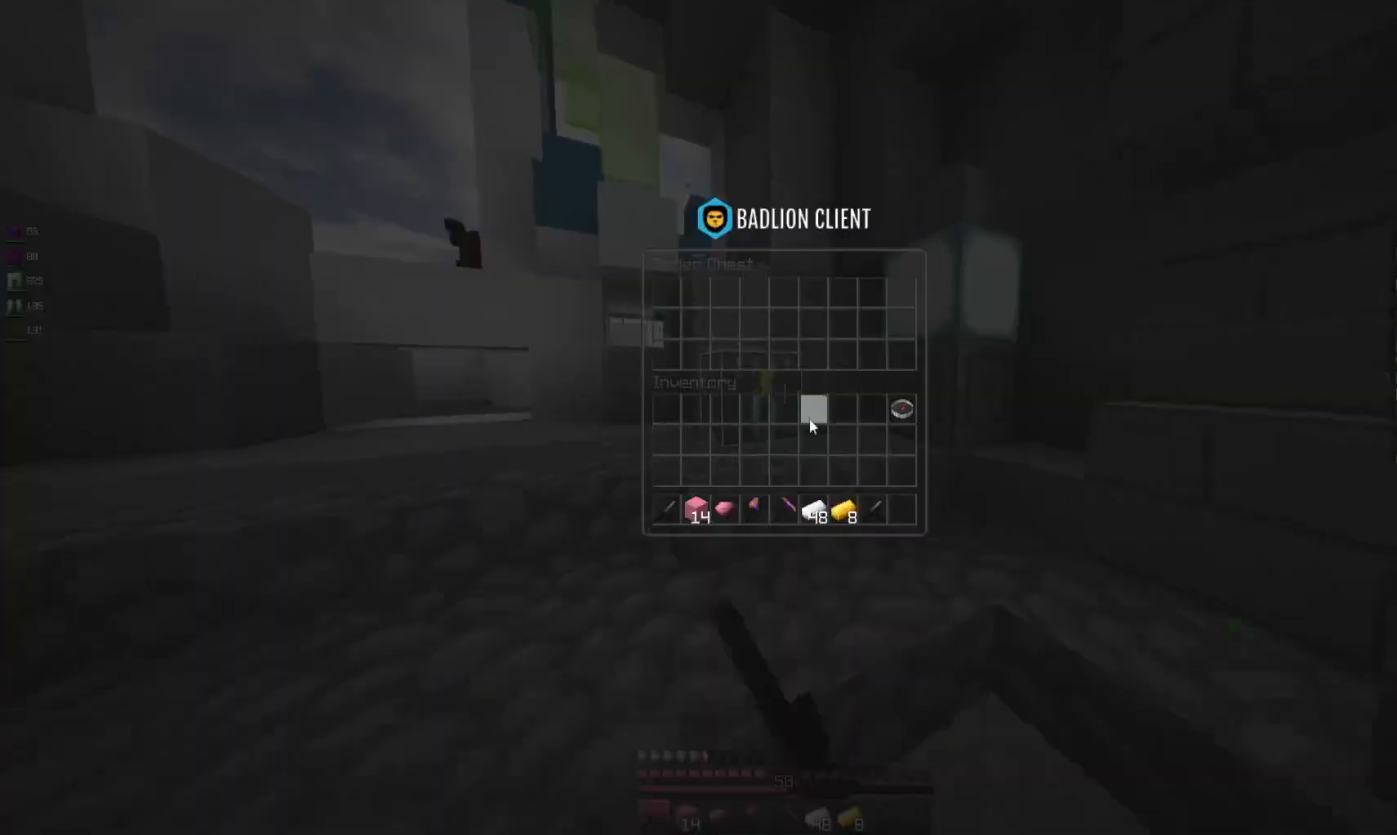
{"keys": [], "mouse": [], "events": []}
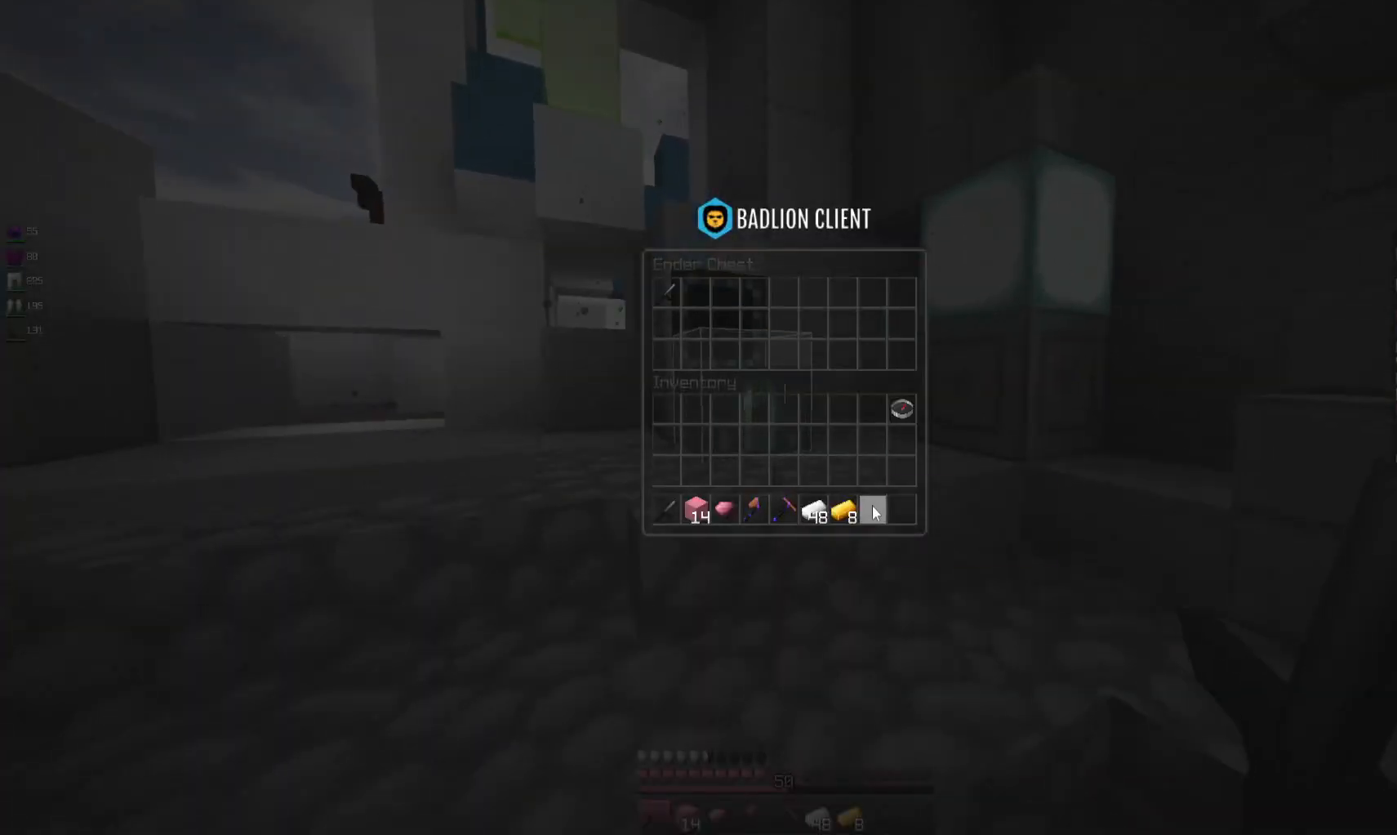
{"keys": [], "mouse": [], "events": []}